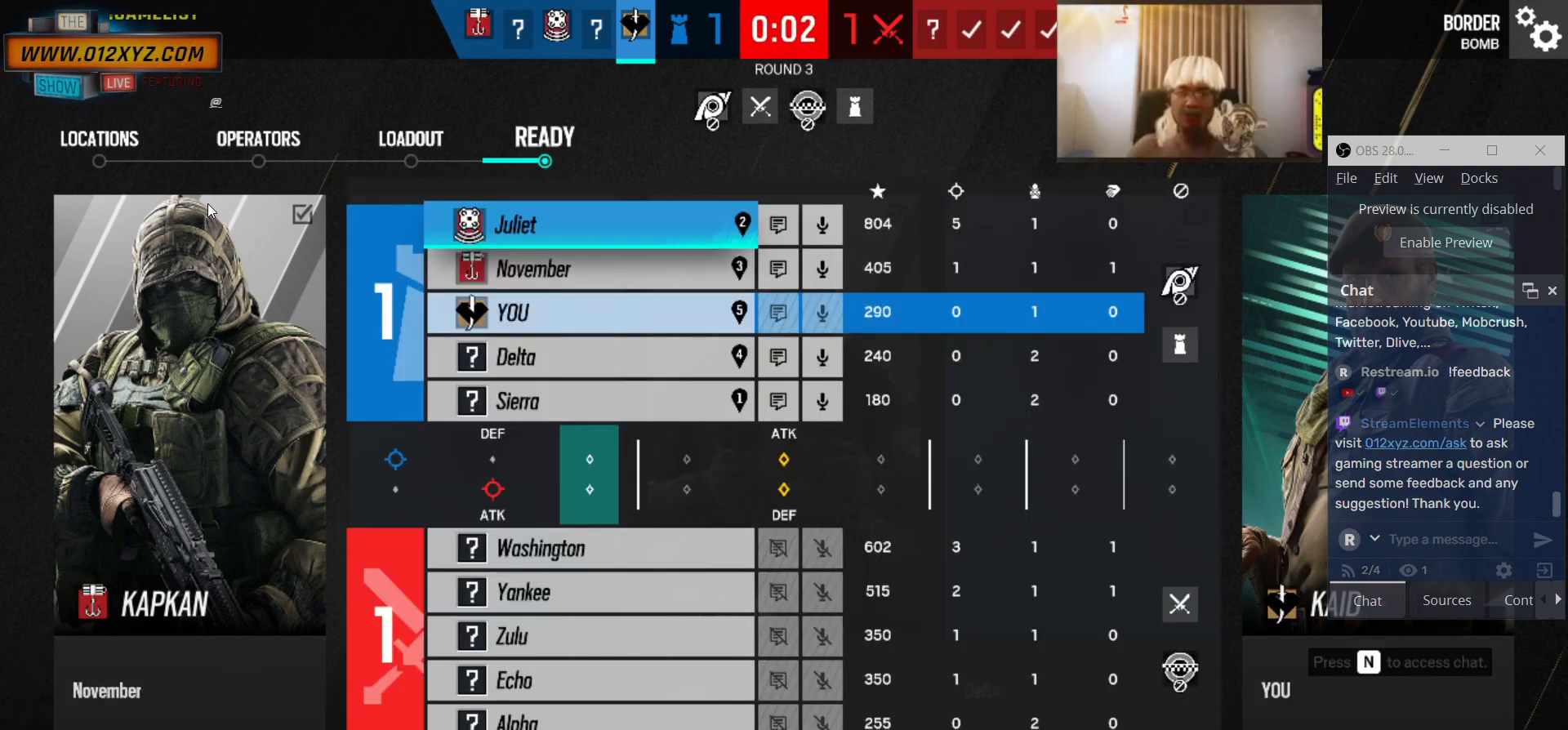
Gameplay with keyboard and mouse; each line is a JSON object with the keys and mouse buttons held at the frame after it. "events" lists presses ("down") and releases ("up") of "1", "2", "4", "5", "a", "alt", "b", "c", "ctrl", "d", "e", "f", "g", "q", "r", "s", "shift", "space", "t", "tab", "v", "w", "x", "z", "mouse_left", "mouse_wheel", "mouse_right", "mouse_mb4" and "mouse_mb5" between this image and that frame as [ms after this image, input, new state], when the widget could be followed in between. "mouse_left", "mouse_wheel", "mouse_right", "mouse_mb4", "mouse_mb5" = the "left", "wheel", "right", "mb4", "mb5" buttons of the "mouse" list. No other keys are recorded. "wheel" means that the mouse wheel is clicked or scrolled. Not read: 3 mouse_move.
{"keys": ["tab"], "mouse": [], "events": []}
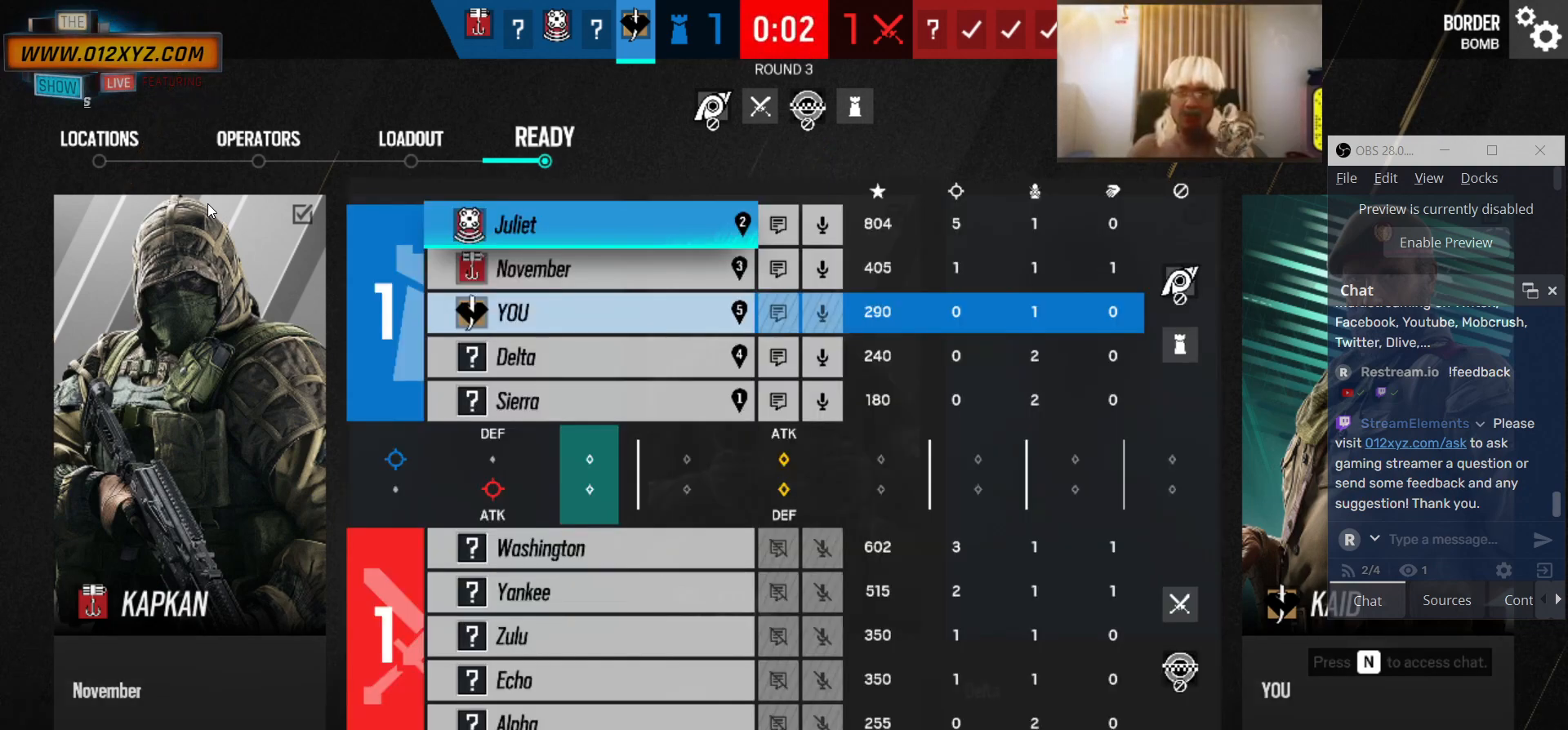
{"keys": [], "mouse": [], "events": [[433, "tab", "up"]]}
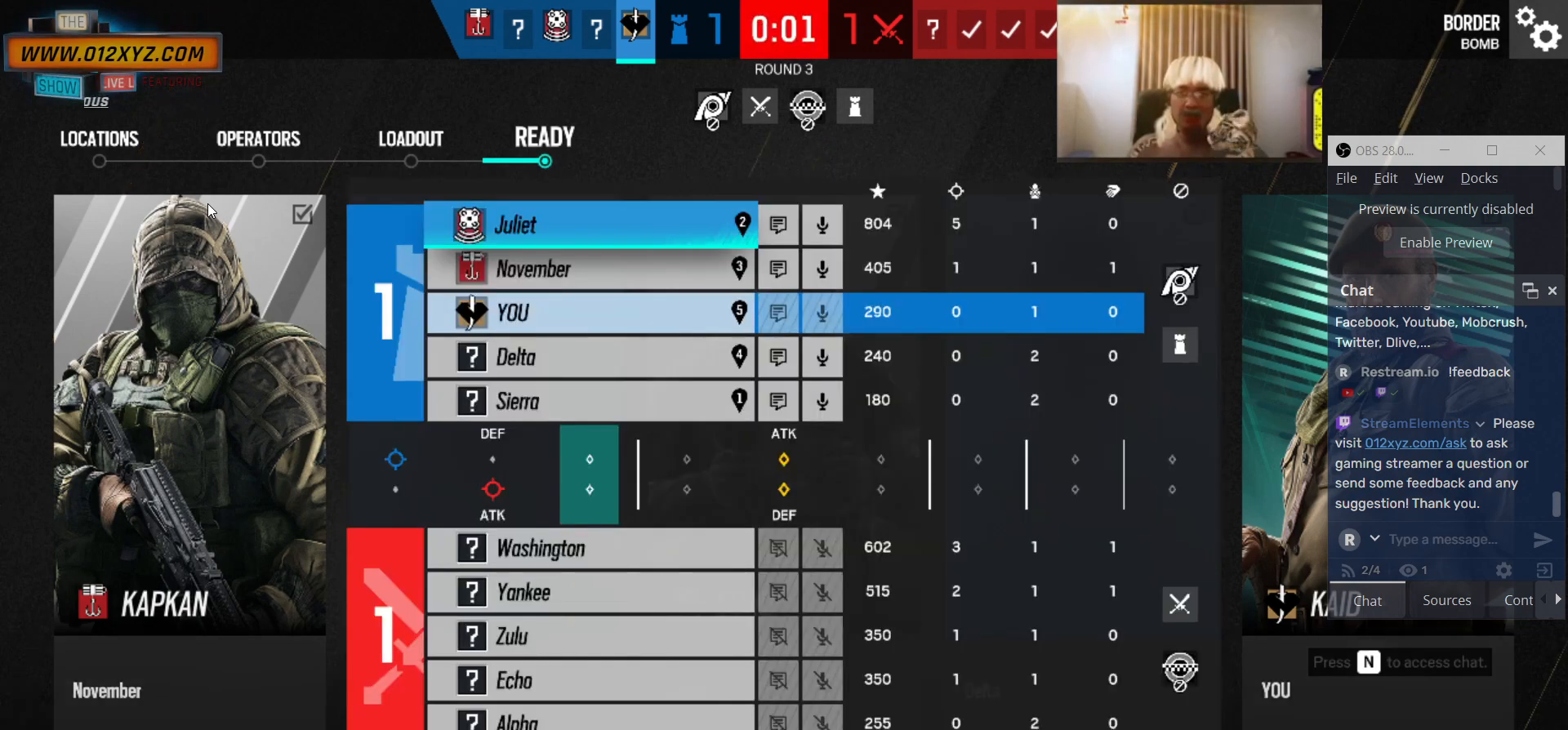
{"keys": [], "mouse": [], "events": []}
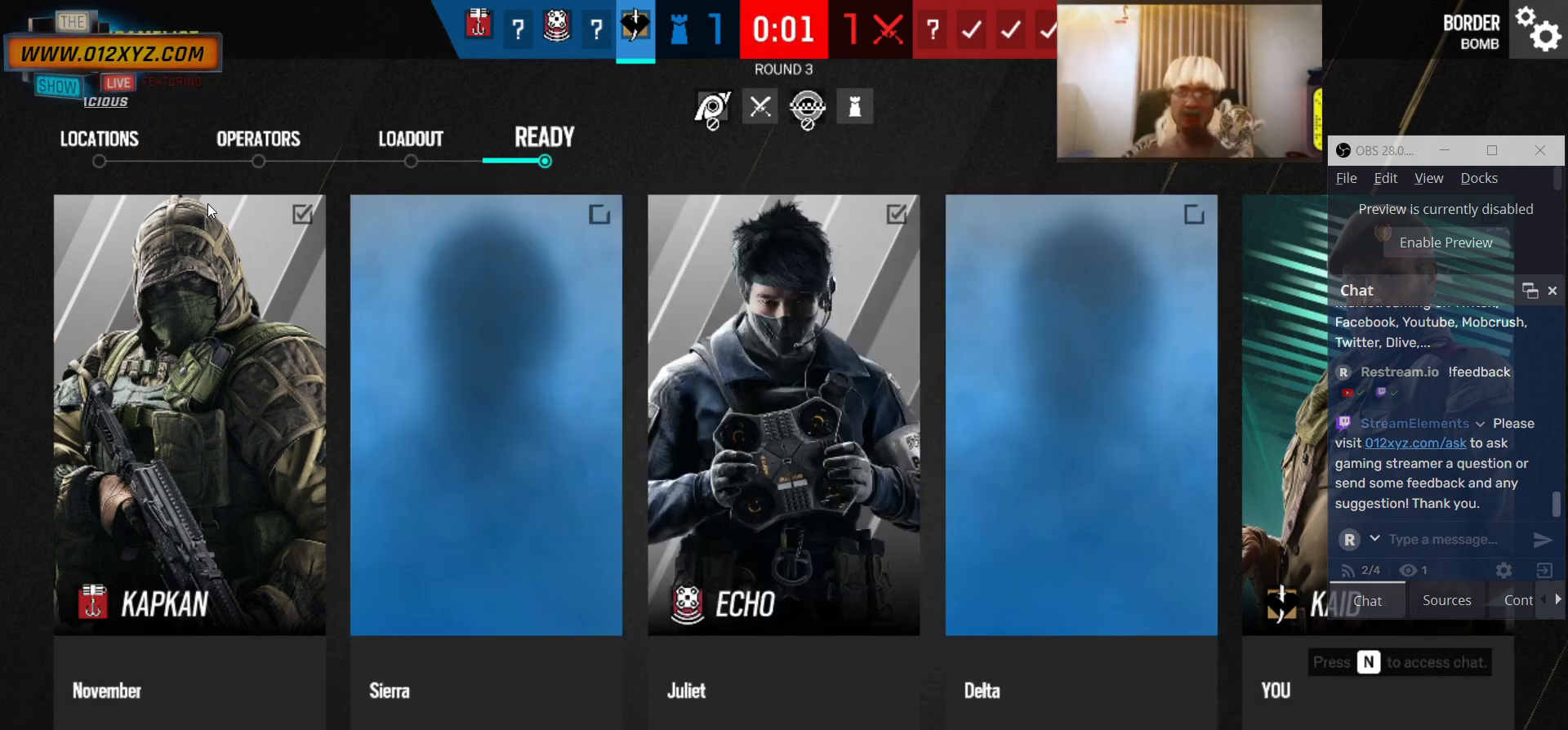
{"keys": [], "mouse": [], "events": []}
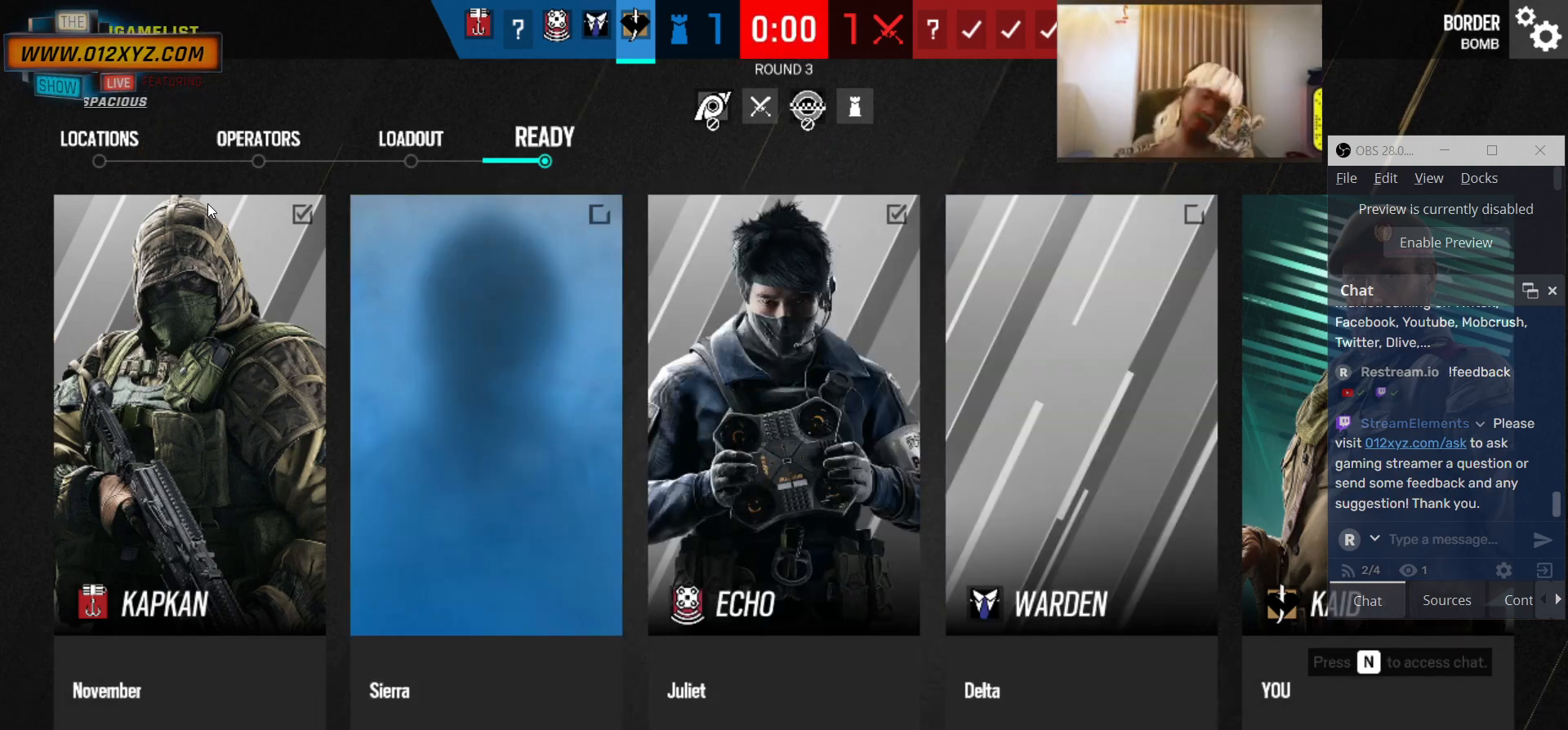
{"keys": [], "mouse": [], "events": []}
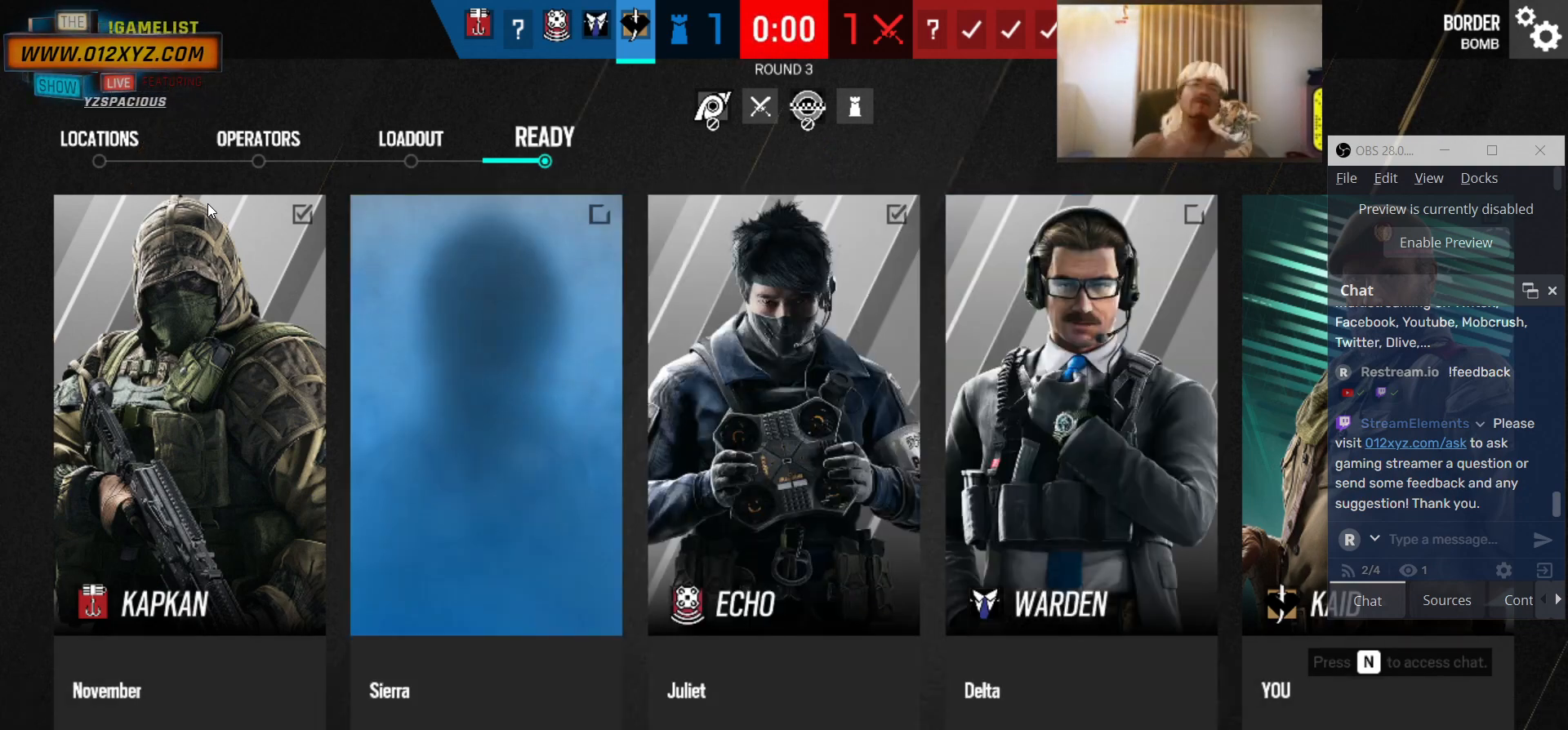
{"keys": ["tab"], "mouse": [], "events": [[467, "tab", "down"]]}
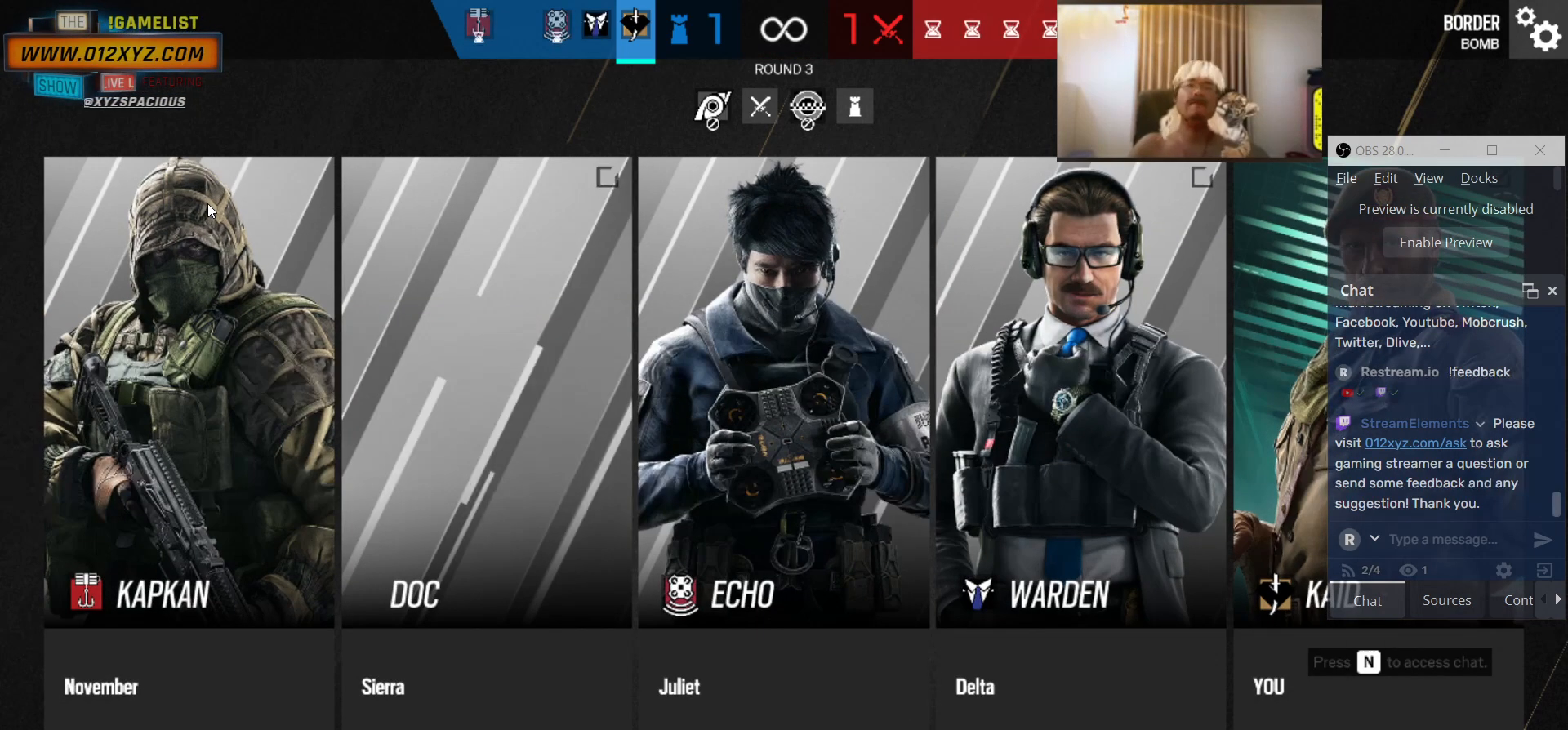
{"keys": ["tab"], "mouse": [], "events": []}
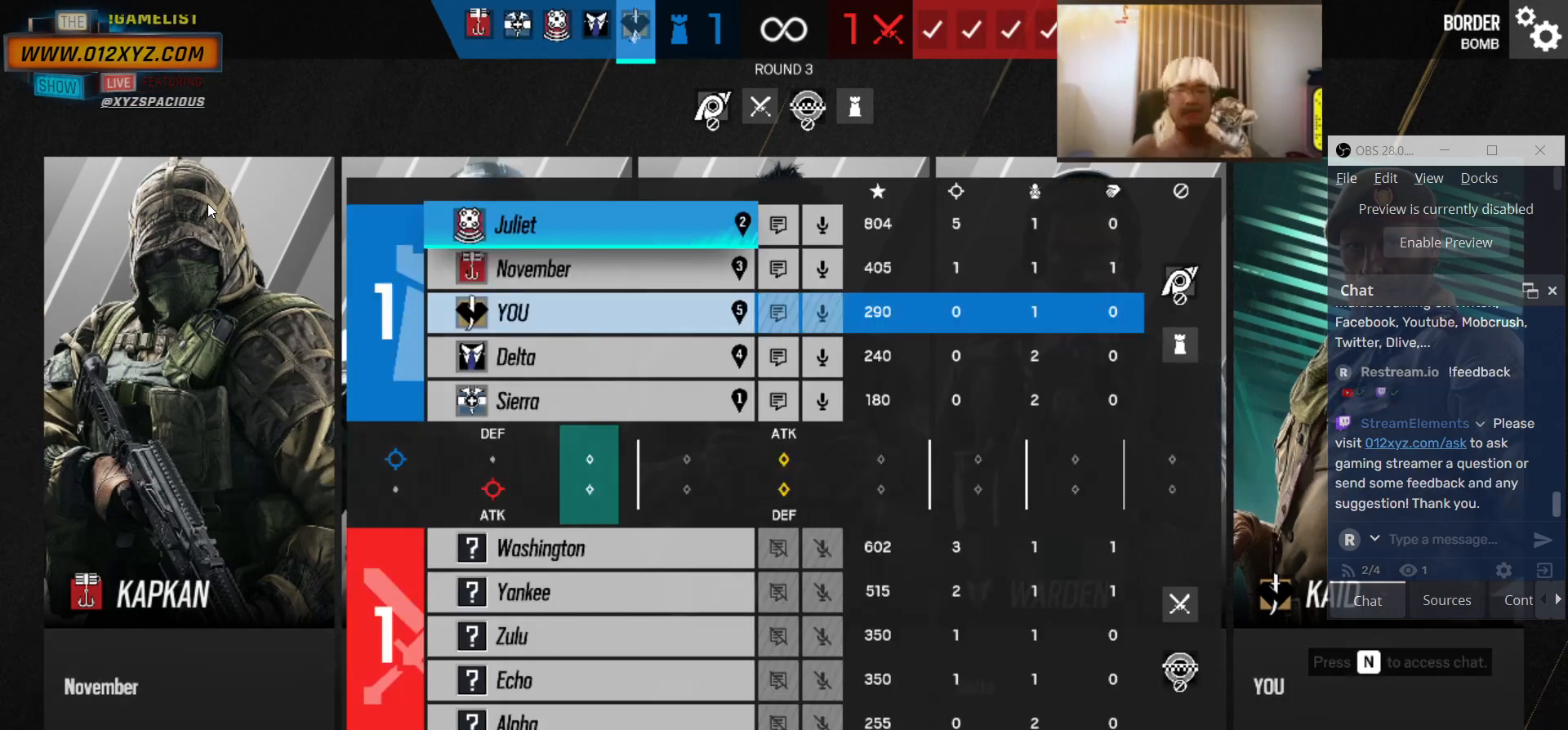
{"keys": [], "mouse": [], "events": [[467, "tab", "up"]]}